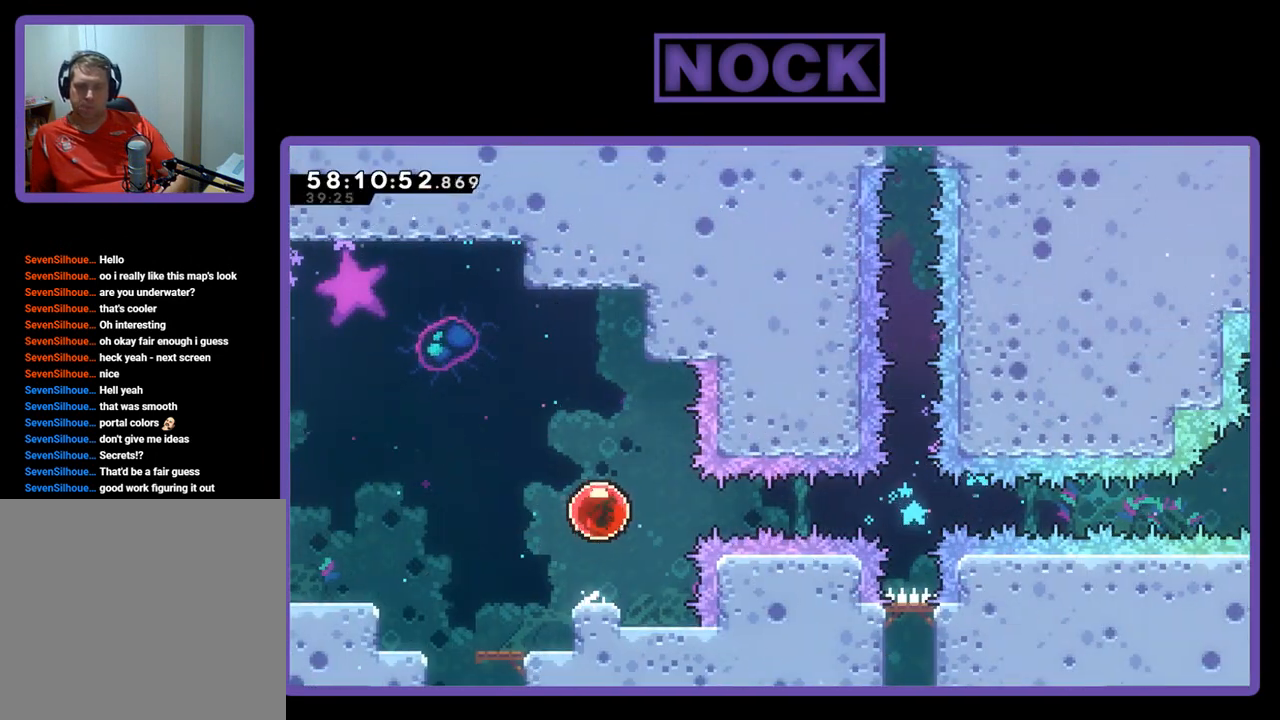
Gameplay with a controller (PlayStation layout); each line is a JSON object with the inputs held at the frame after it. "events" lists button and stick changes between this image and that frame as [ms after this image, input, new state], when the widget could be followed in between. Not read: left_stick.
{"buttons": ["R2", "DPAD_RIGHT"], "right_stick": "center", "events": []}
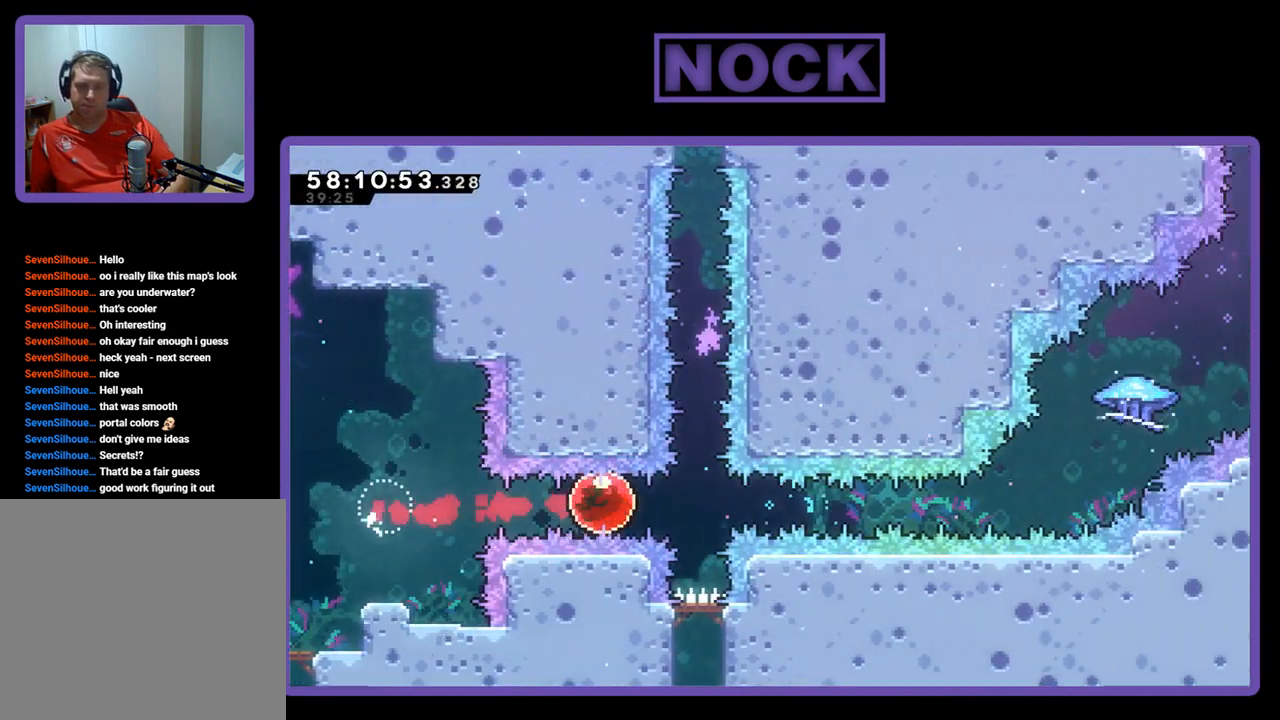
{"buttons": ["R2", "DPAD_UP", "DPAD_RIGHT"], "right_stick": "center", "events": [[500, "DPAD_UP", "down"]]}
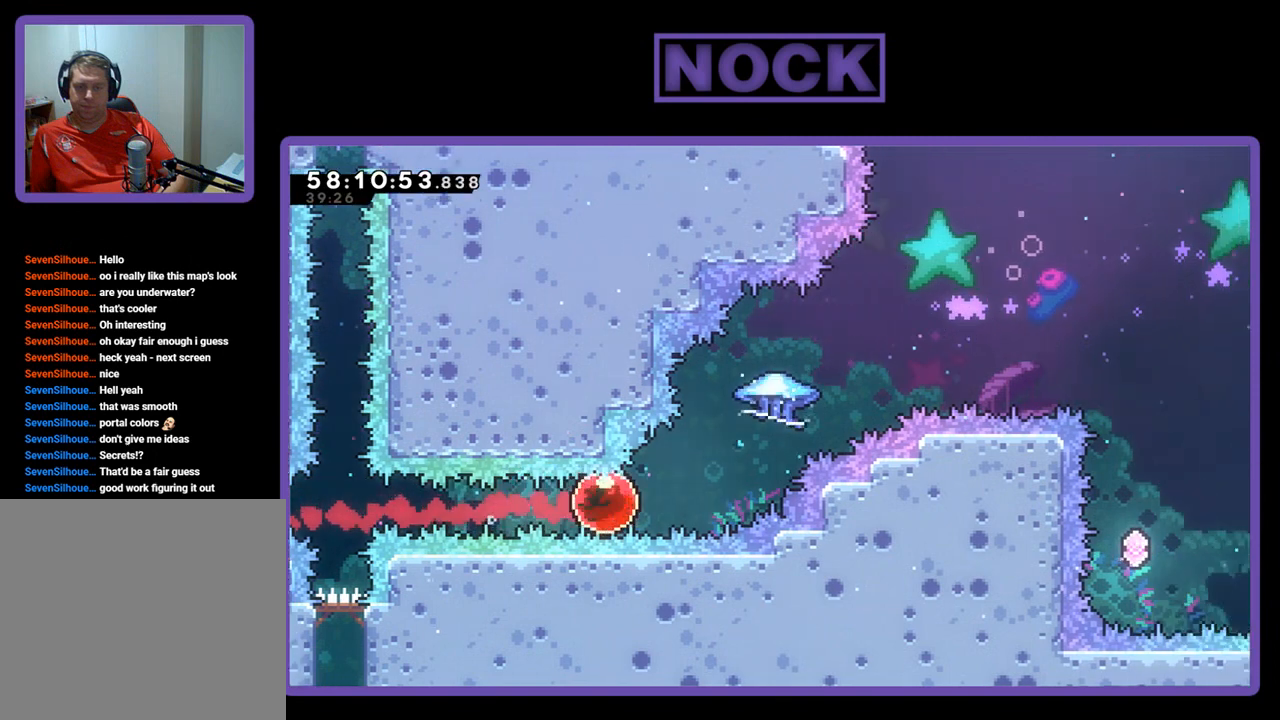
{"buttons": ["R2", "DPAD_UP", "DPAD_RIGHT"], "right_stick": "center", "events": [[100, "DPAD_RIGHT", "up"], [133, "CIRCLE", "down"], [133, "DPAD_RIGHT", "down"], [467, "CIRCLE", "up"]]}
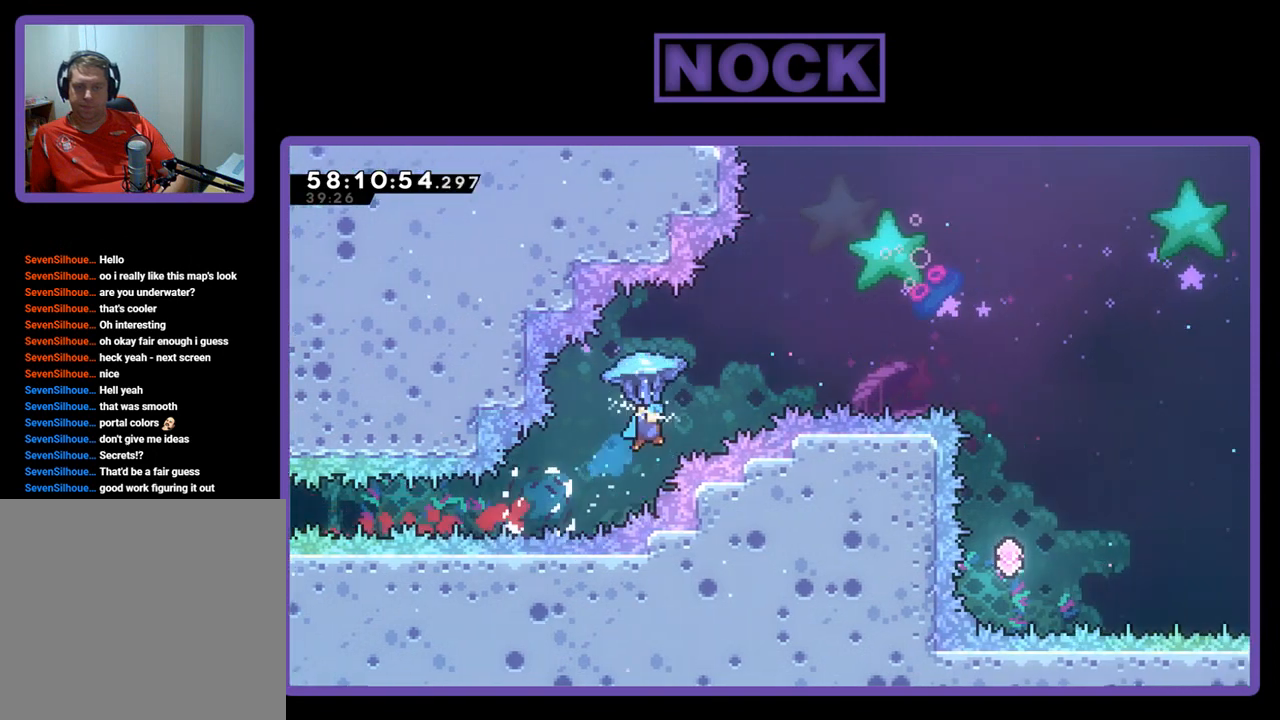
{"buttons": ["R2", "DPAD_RIGHT"], "right_stick": "center", "events": [[200, "DPAD_UP", "up"]]}
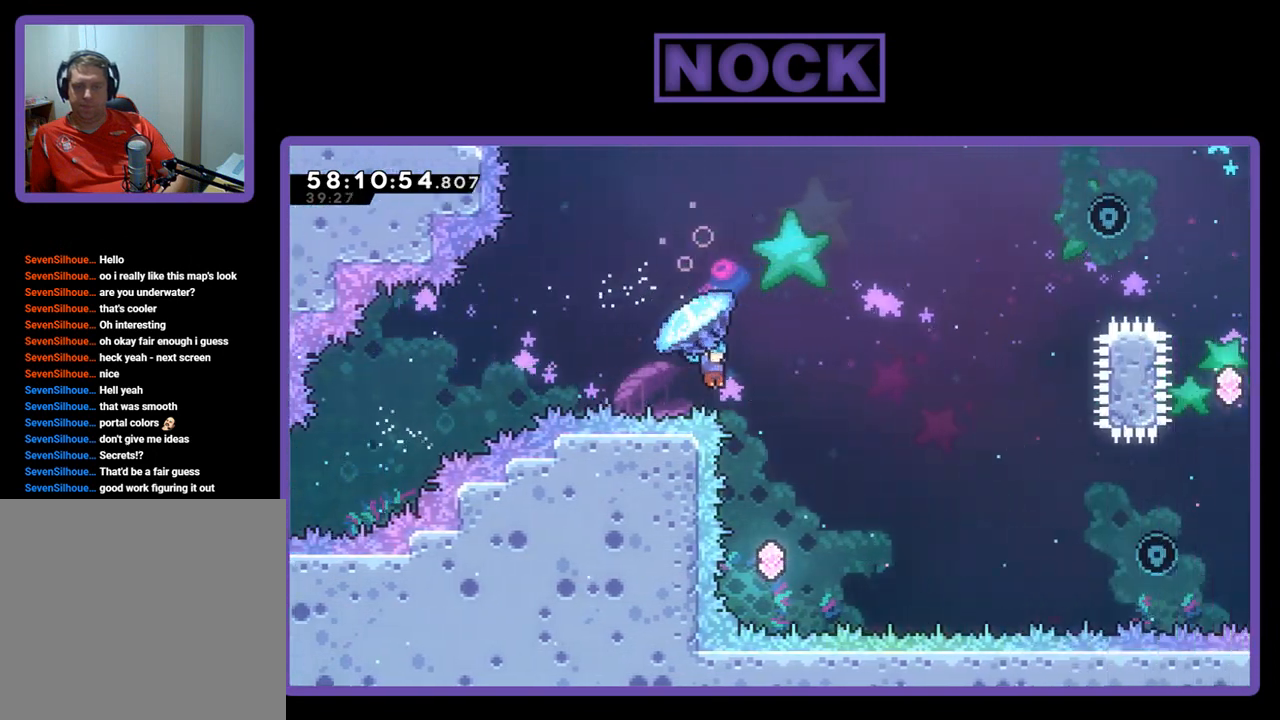
{"buttons": [], "right_stick": "center", "events": [[133, "DPAD_RIGHT", "up"], [167, "R2", "up"]]}
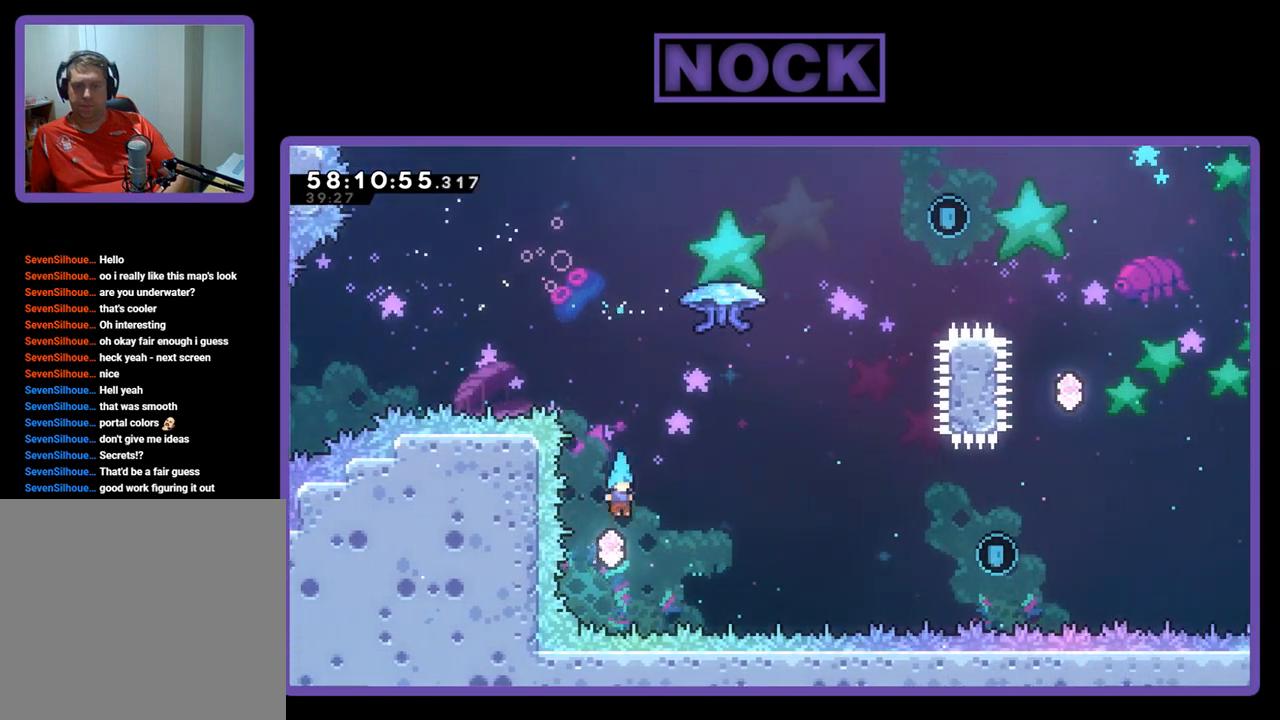
{"buttons": ["R2", "DPAD_UP", "DPAD_RIGHT"], "right_stick": "center", "events": [[100, "DPAD_RIGHT", "down"], [100, "DPAD_UP", "down"], [167, "CIRCLE", "down"], [167, "R2", "down"], [400, "CIRCLE", "up"]]}
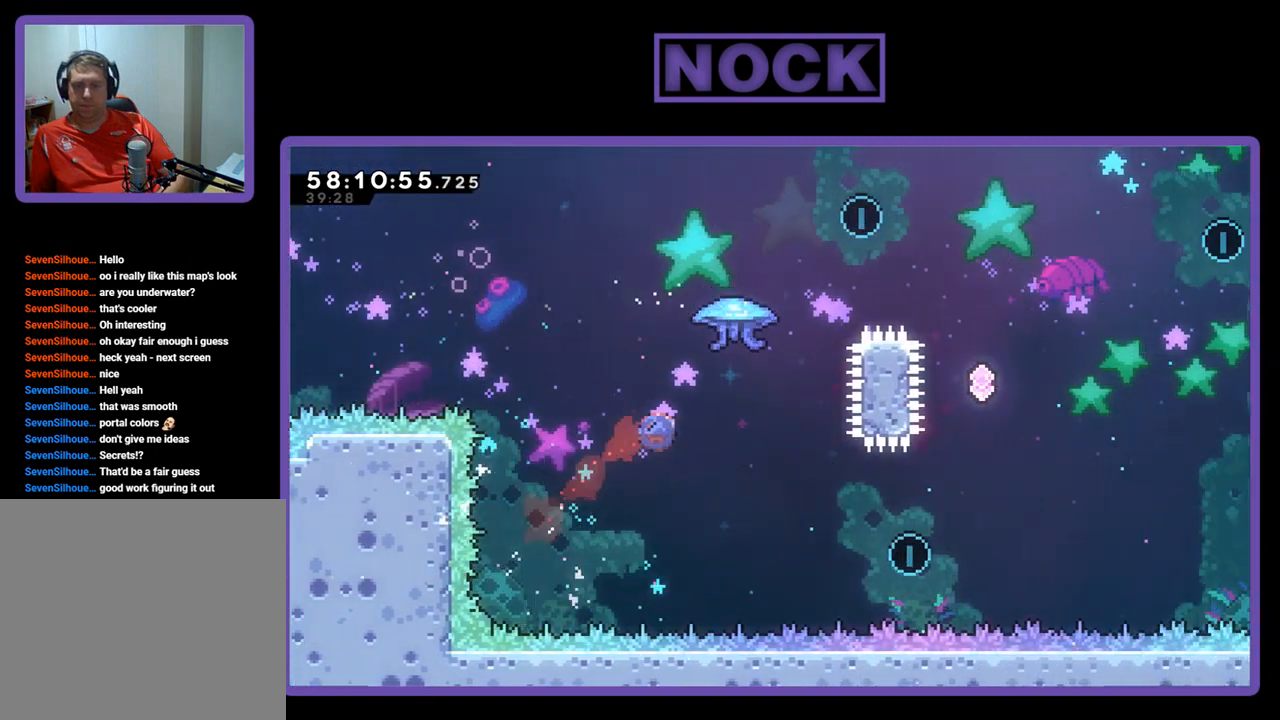
{"buttons": ["R2", "DPAD_UP", "DPAD_RIGHT"], "right_stick": "center", "events": [[33, "CIRCLE", "down"], [500, "CIRCLE", "up"]]}
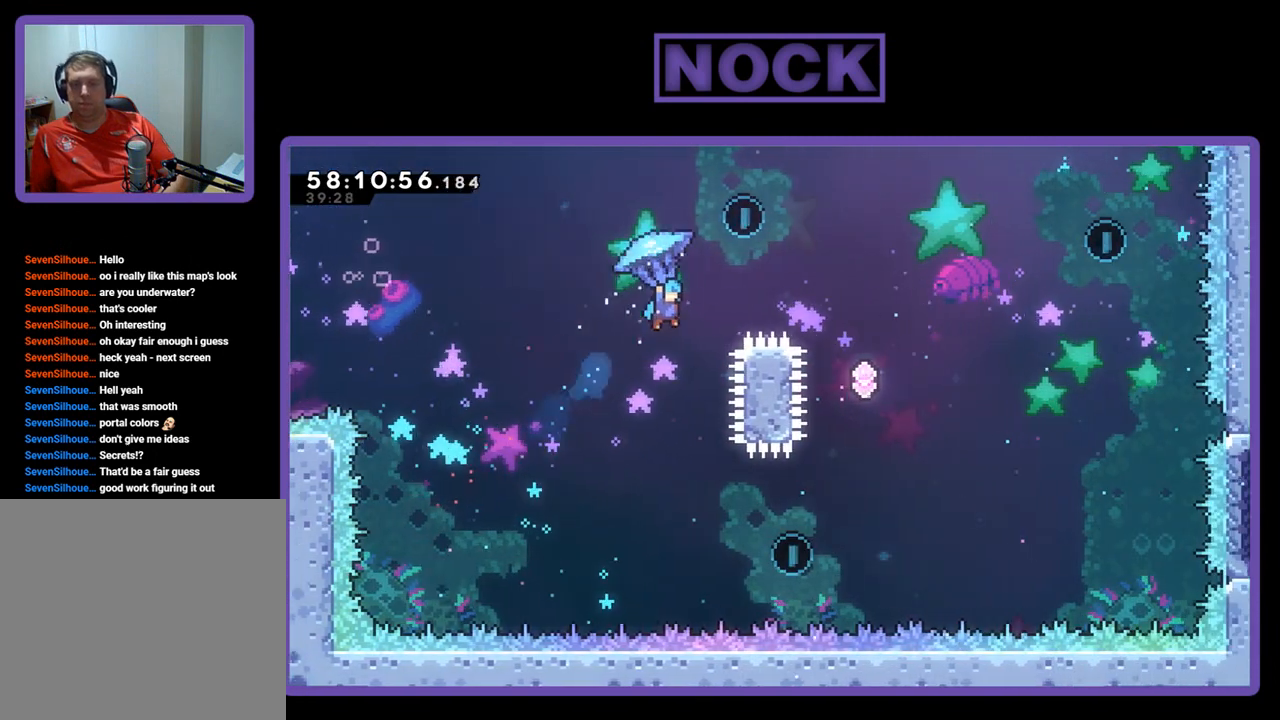
{"buttons": ["R2"], "right_stick": "center", "events": [[467, "DPAD_RIGHT", "up"], [500, "DPAD_UP", "up"]]}
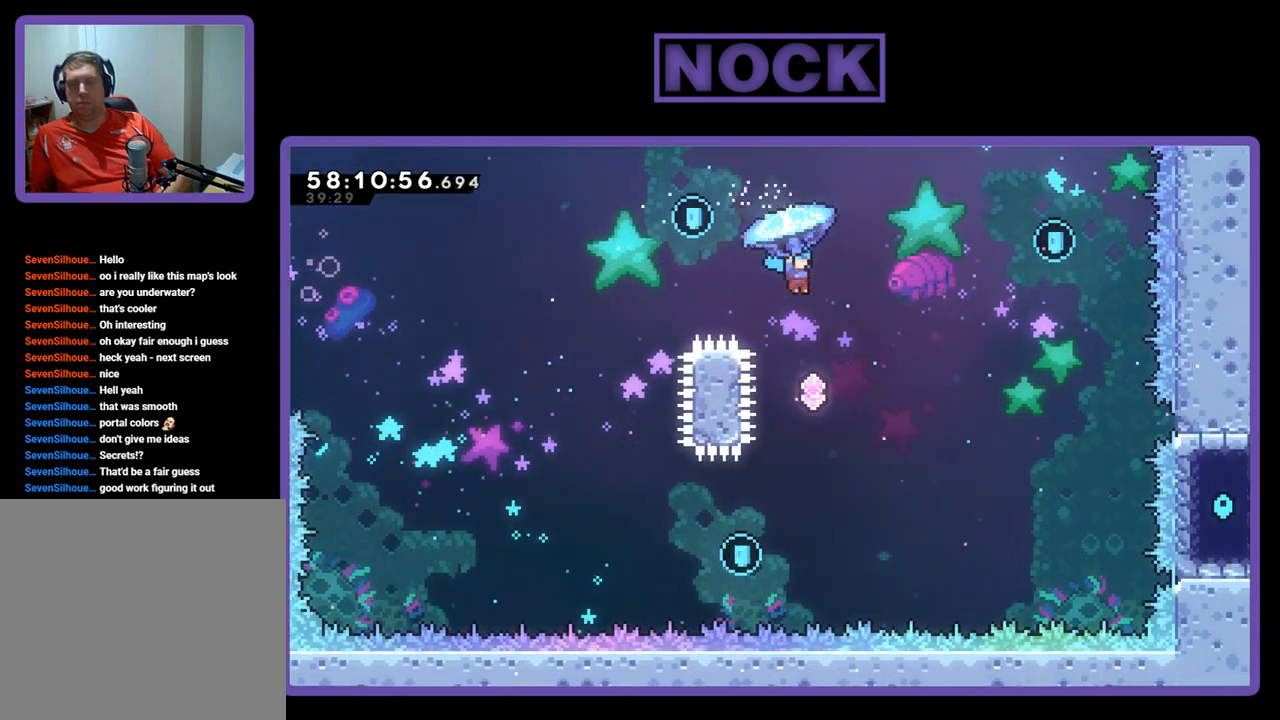
{"buttons": ["R2"], "right_stick": "center", "events": [[133, "DPAD_LEFT", "down"], [367, "DPAD_LEFT", "up"]]}
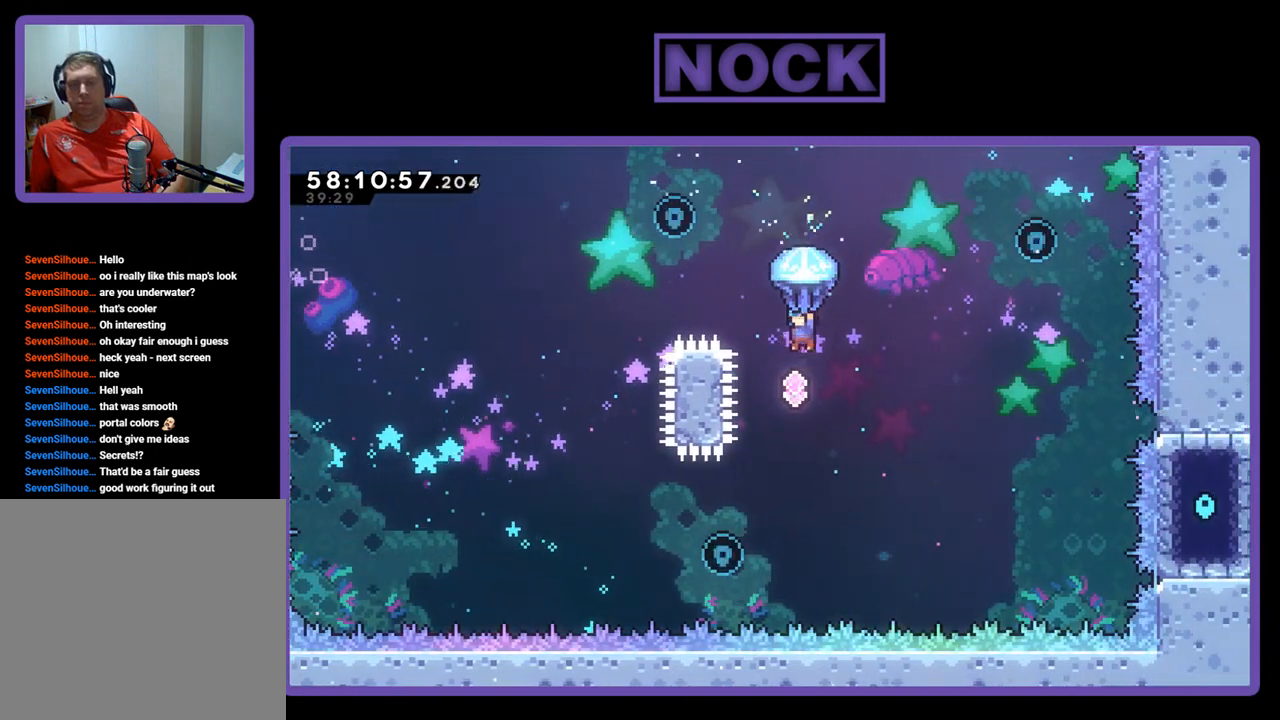
{"buttons": ["R2"], "right_stick": "center", "events": []}
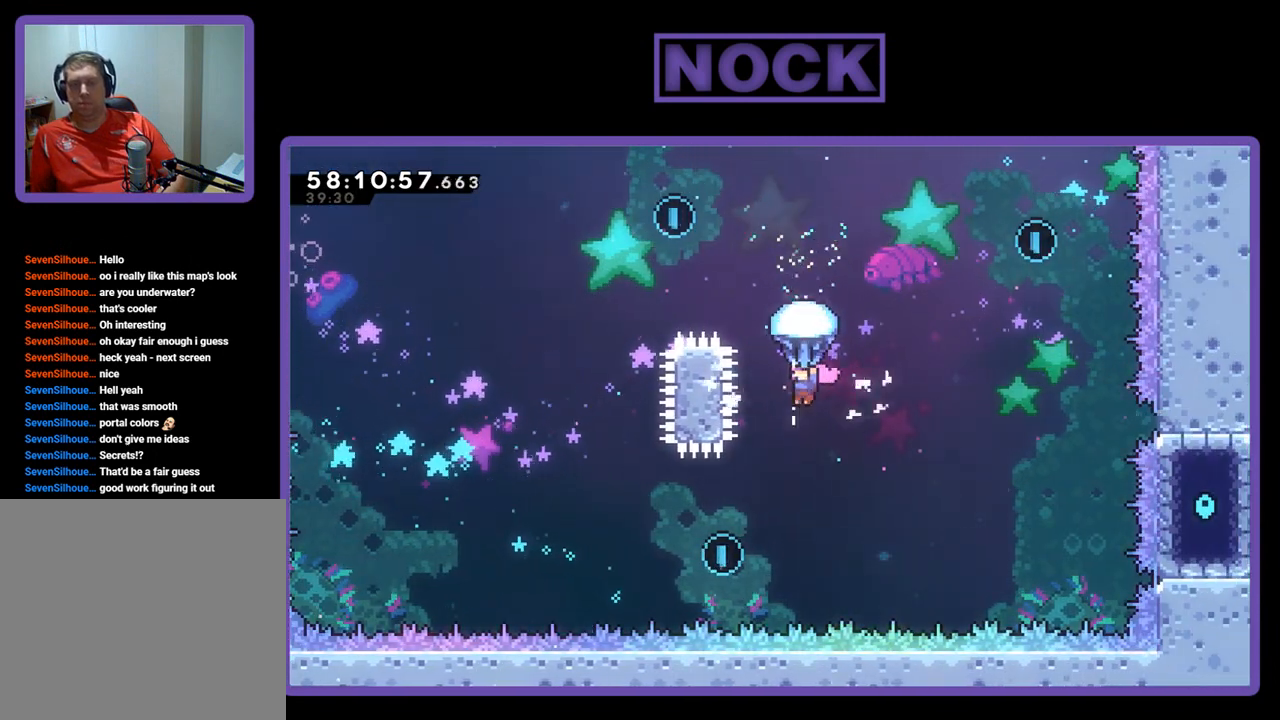
{"buttons": ["DPAD_UP", "DPAD_RIGHT"], "right_stick": "center", "events": [[67, "DPAD_UP", "down"], [100, "DPAD_RIGHT", "down"], [200, "CIRCLE", "down"], [367, "R2", "up"], [433, "CIRCLE", "up"]]}
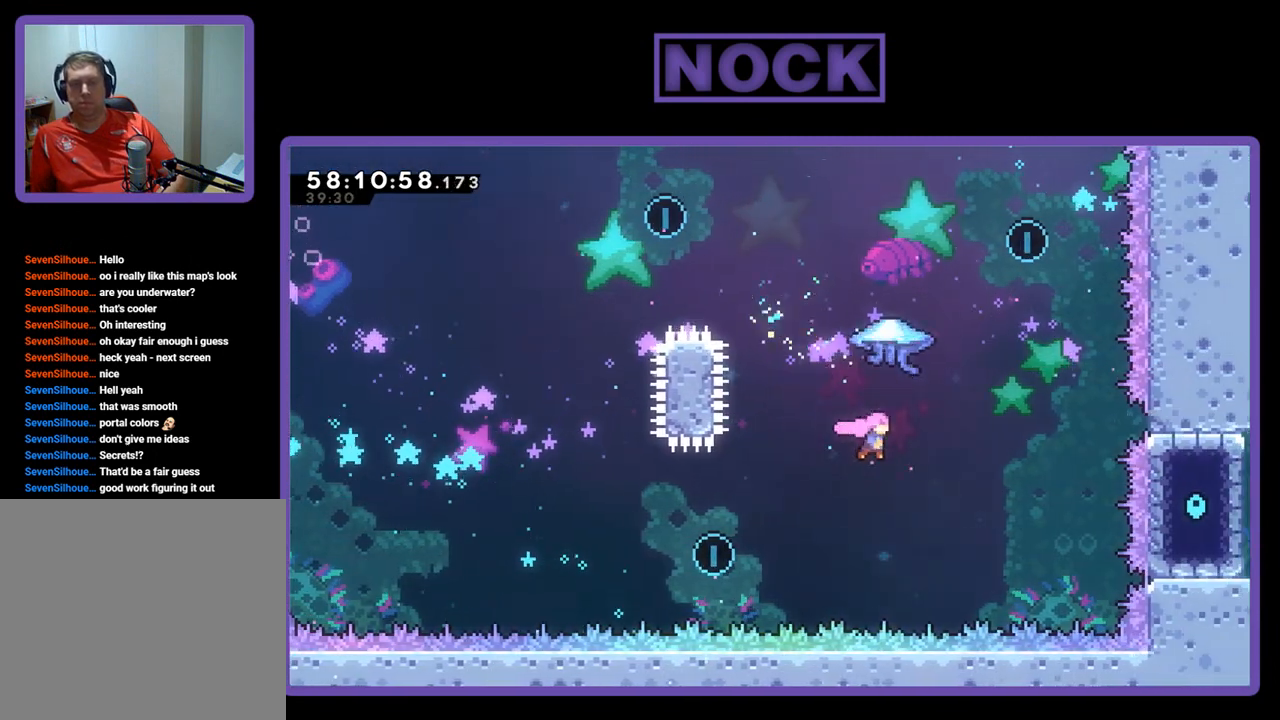
{"buttons": ["CIRCLE", "R2", "DPAD_UP"], "right_stick": "center", "events": [[100, "R2", "down"], [133, "CIRCLE", "down"], [500, "DPAD_RIGHT", "up"]]}
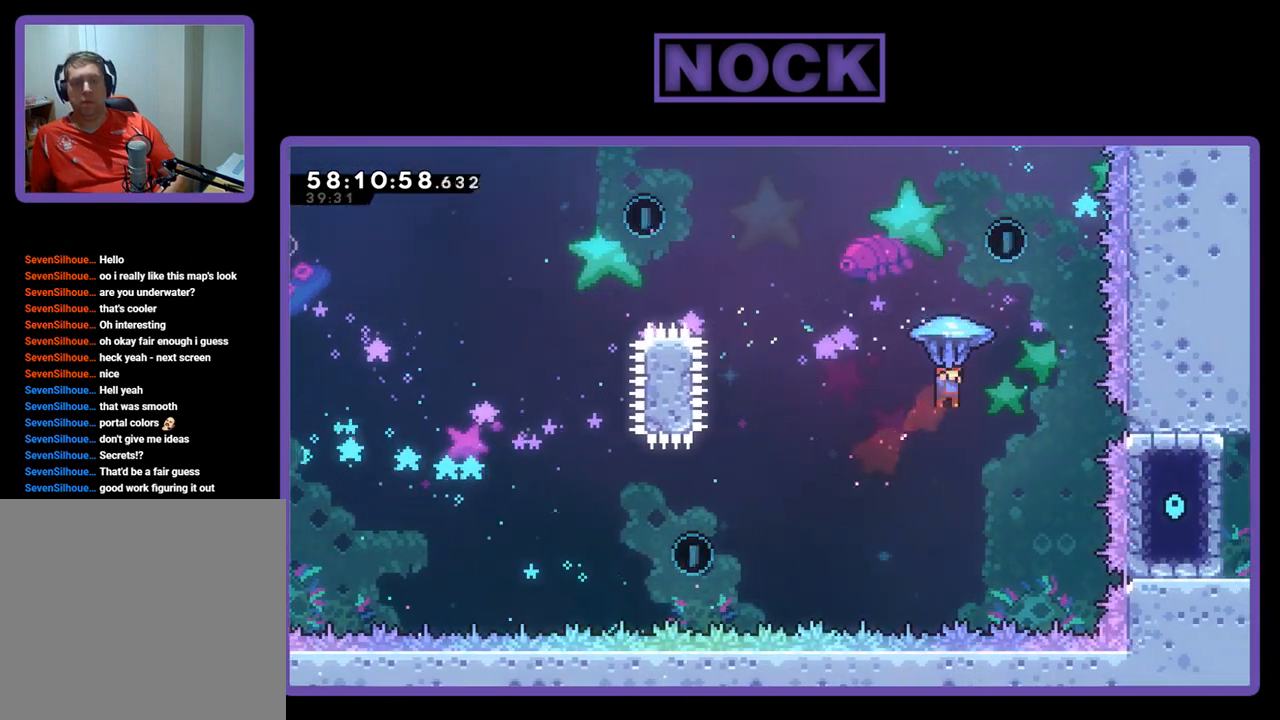
{"buttons": ["R2", "DPAD_UP", "DPAD_LEFT"], "right_stick": "center", "events": [[33, "DPAD_LEFT", "down"], [133, "CIRCLE", "up"], [200, "DPAD_LEFT", "up"], [267, "DPAD_RIGHT", "down"], [300, "DPAD_RIGHT", "up"], [400, "DPAD_LEFT", "down"]]}
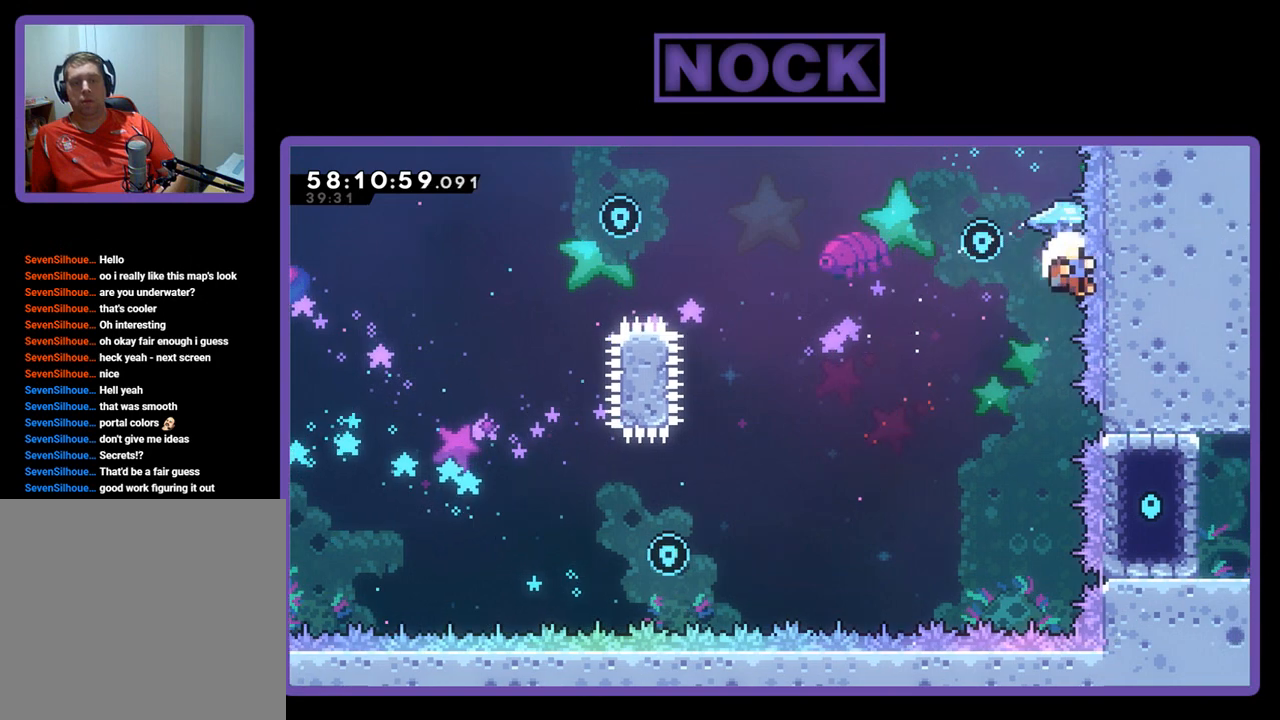
{"buttons": [], "right_stick": "center", "events": [[400, "DPAD_LEFT", "up"], [400, "DPAD_UP", "up"], [400, "R2", "up"]]}
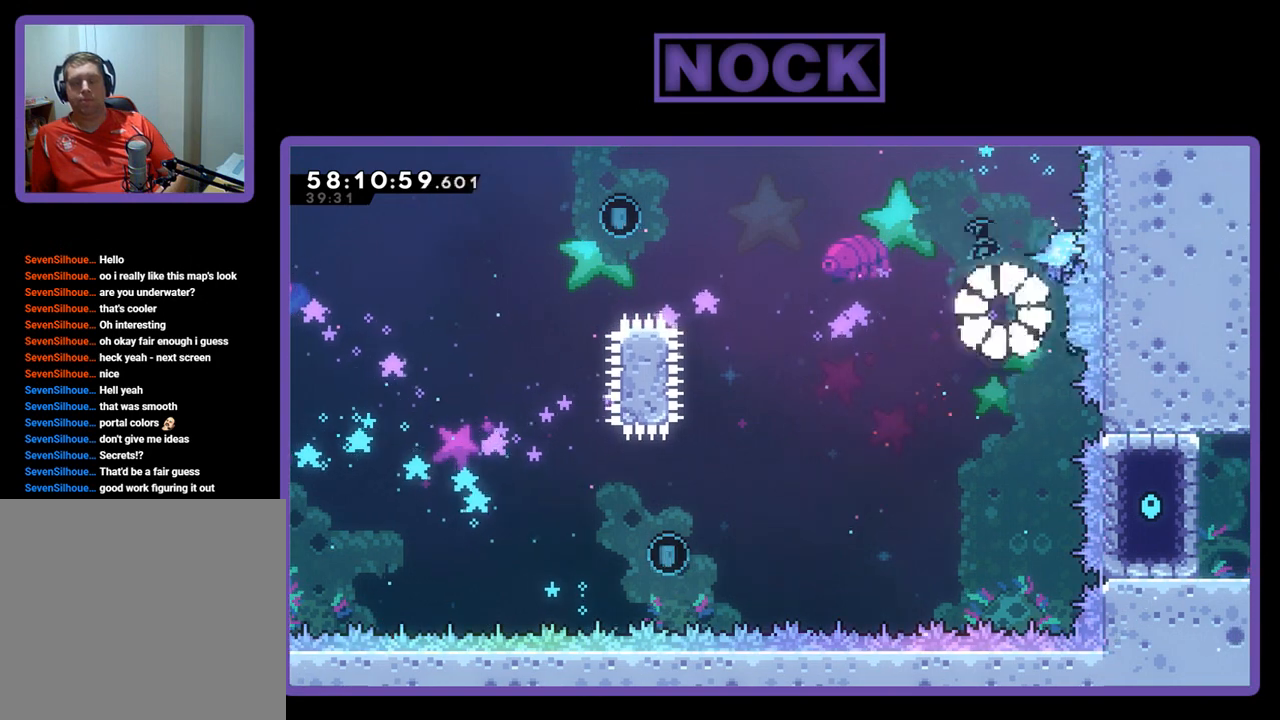
{"buttons": [], "right_stick": "center", "events": []}
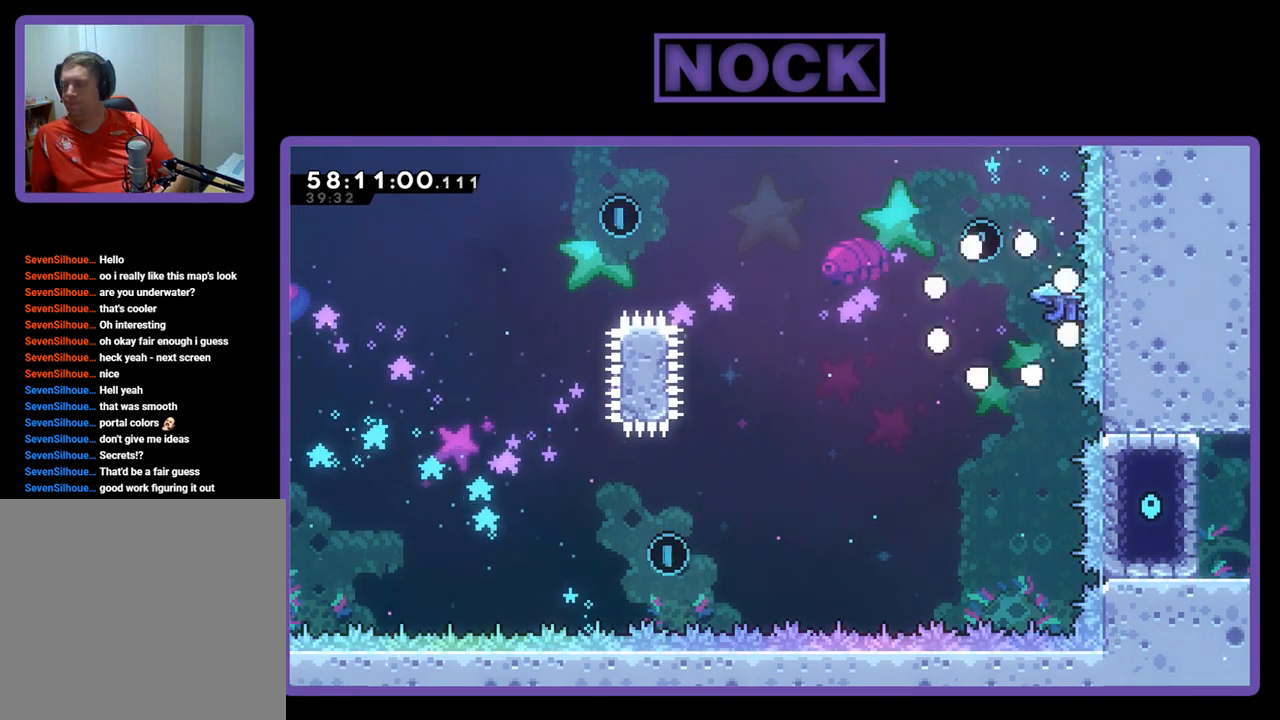
{"buttons": [], "right_stick": "center", "events": []}
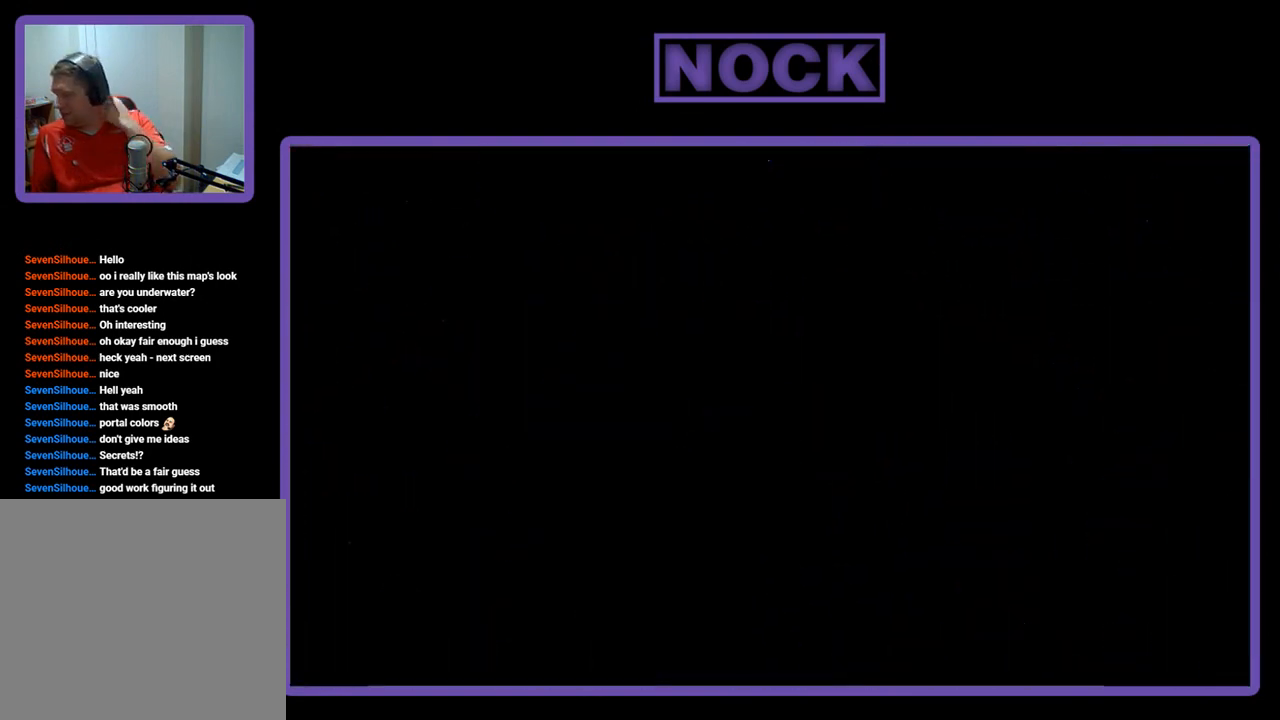
{"buttons": [], "right_stick": "center", "events": []}
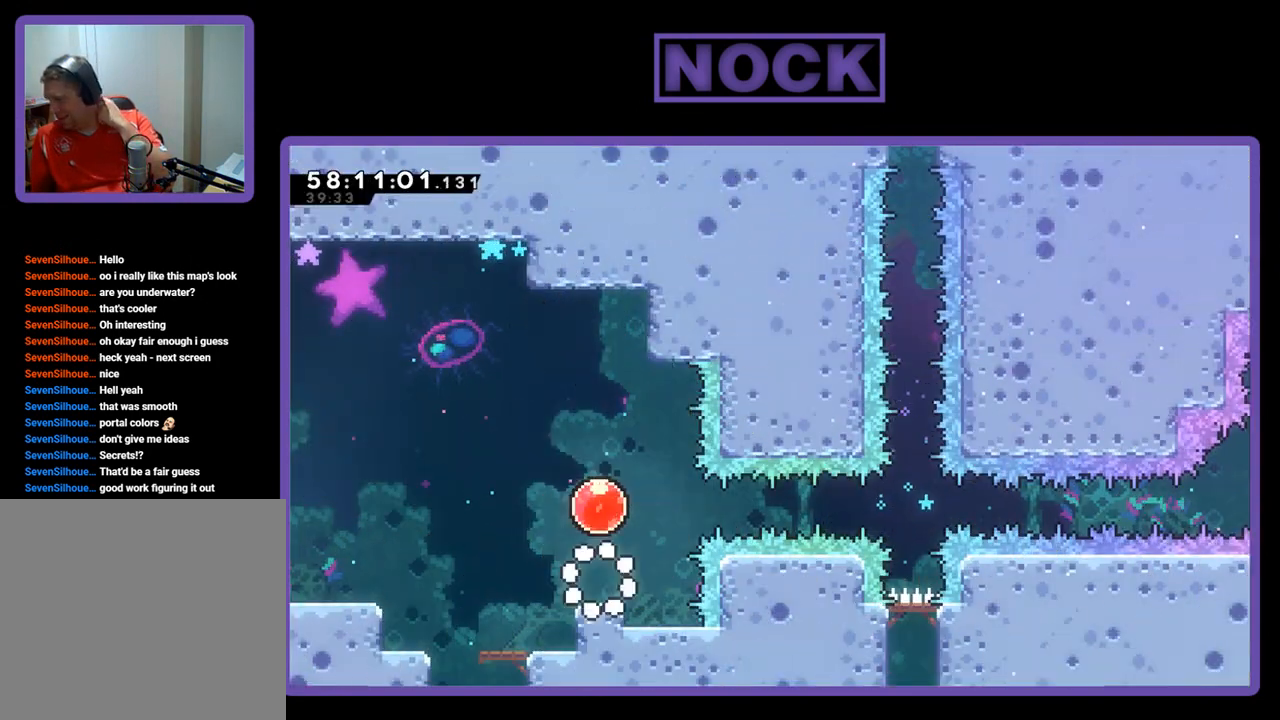
{"buttons": [], "right_stick": "center", "events": []}
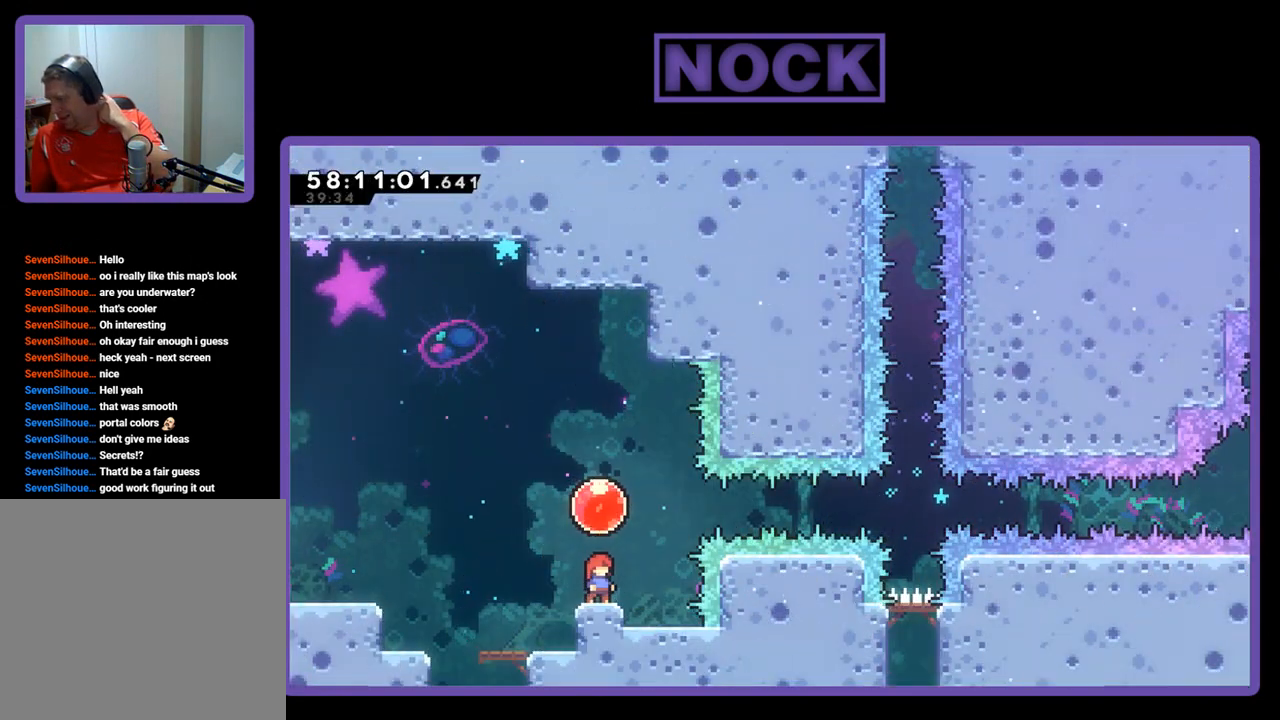
{"buttons": [], "right_stick": "center", "events": []}
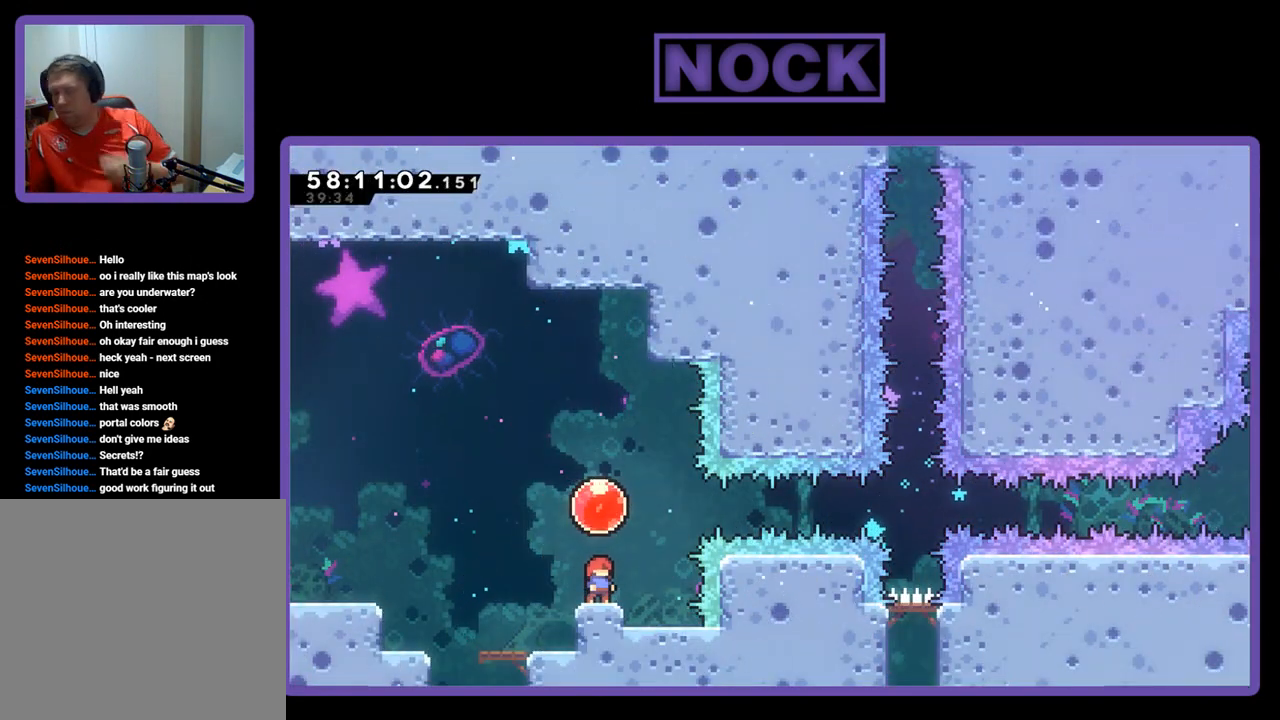
{"buttons": [], "right_stick": "center", "events": []}
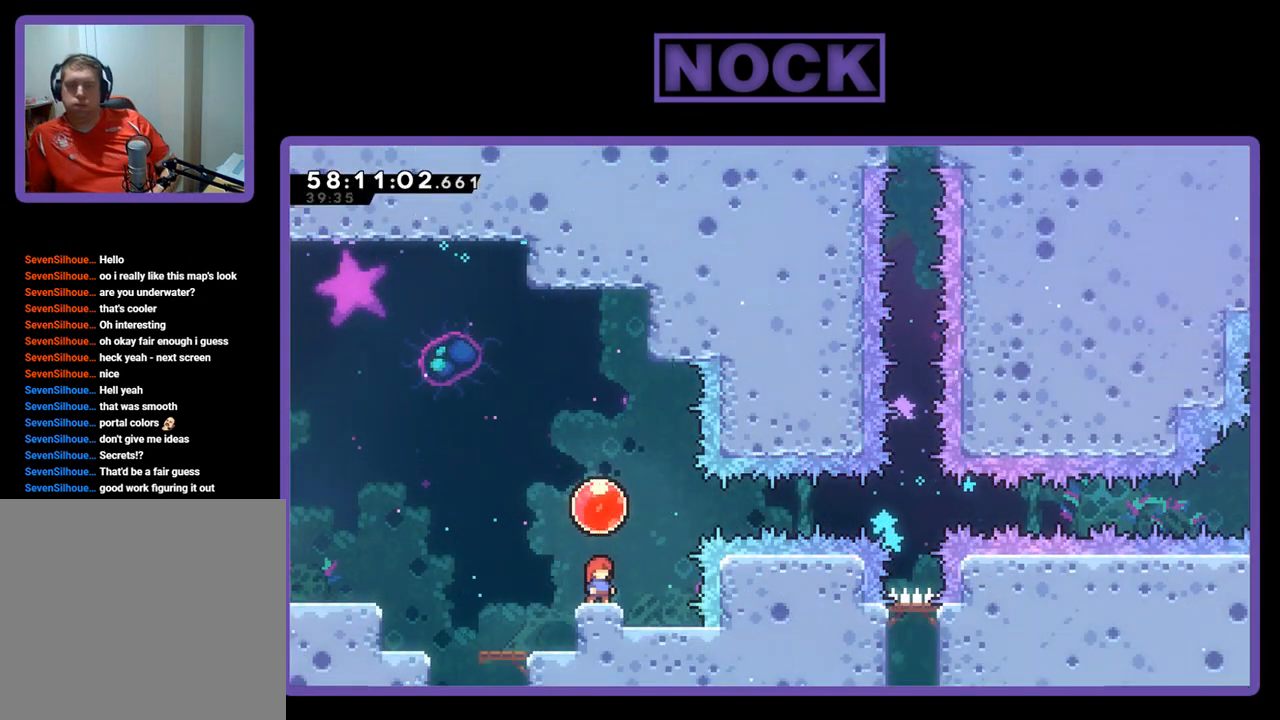
{"buttons": [], "right_stick": "center", "events": []}
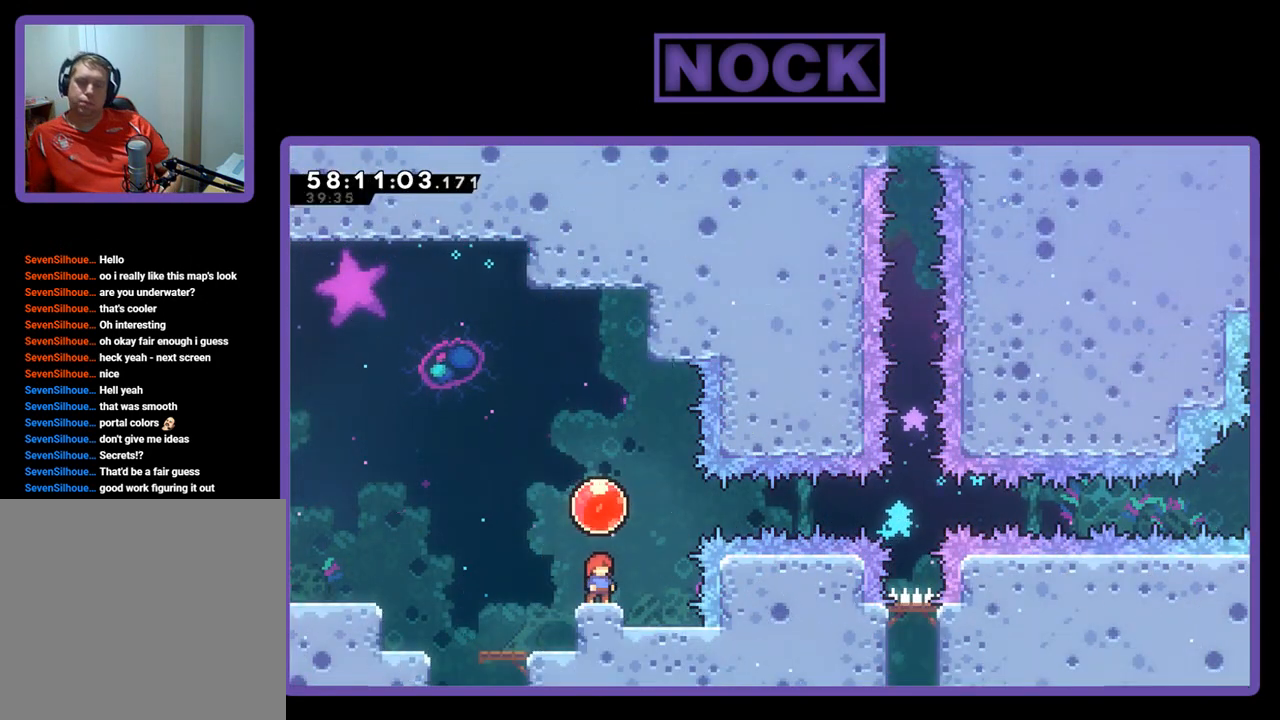
{"buttons": ["CROSS", "R2", "DPAD_RIGHT"], "right_stick": "center", "events": [[167, "R2", "down"], [200, "CROSS", "down"], [333, "DPAD_RIGHT", "down"]]}
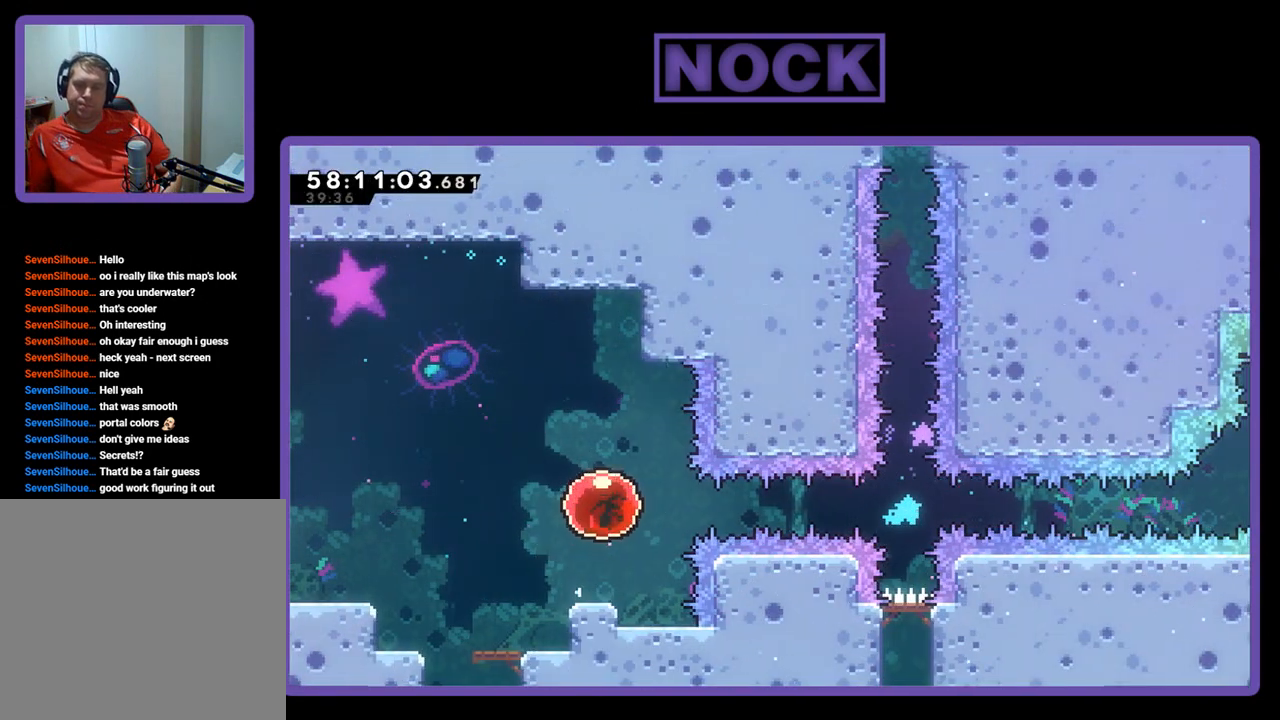
{"buttons": ["R2", "DPAD_RIGHT"], "right_stick": "center", "events": [[200, "CROSS", "up"]]}
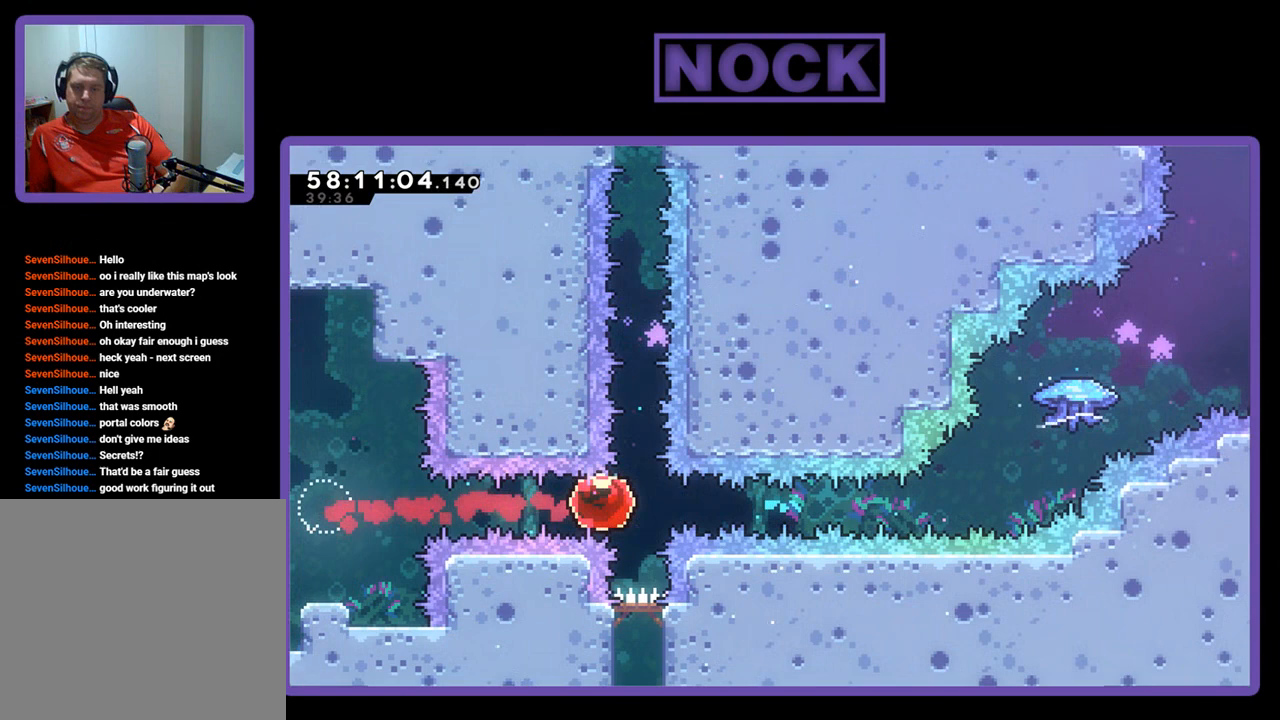
{"buttons": ["CIRCLE", "R2", "DPAD_UP", "DPAD_RIGHT"], "right_stick": "center", "events": [[400, "DPAD_UP", "down"], [500, "CIRCLE", "down"]]}
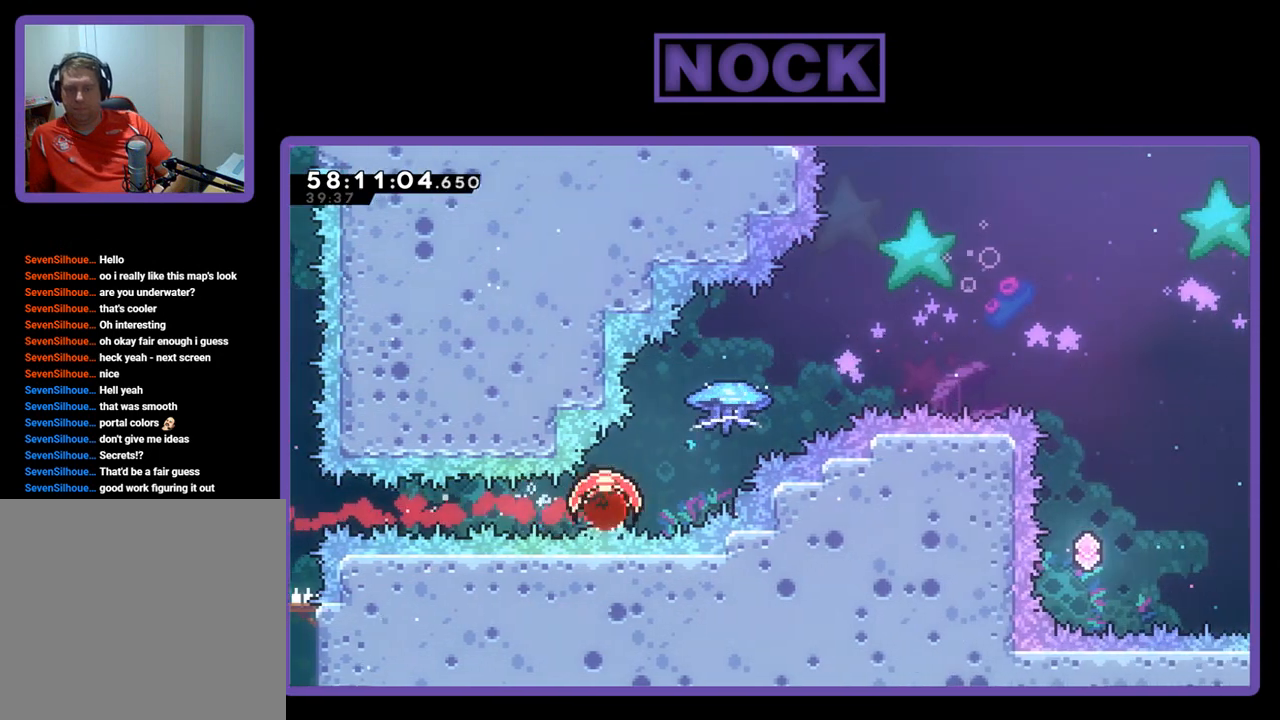
{"buttons": ["CIRCLE", "R2", "DPAD_UP", "DPAD_RIGHT"], "right_stick": "center", "events": [[333, "CIRCLE", "up"], [433, "CIRCLE", "down"]]}
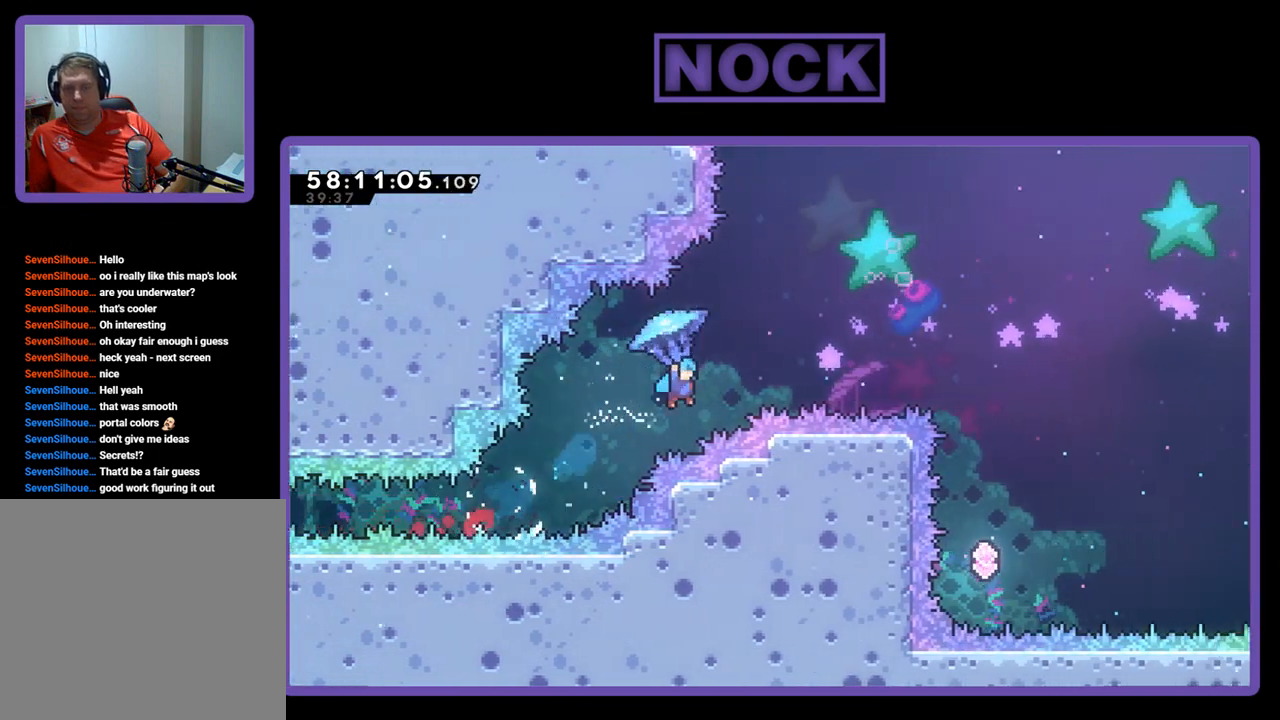
{"buttons": ["R2", "DPAD_UP", "DPAD_RIGHT"], "right_stick": "center", "events": [[200, "CIRCLE", "up"]]}
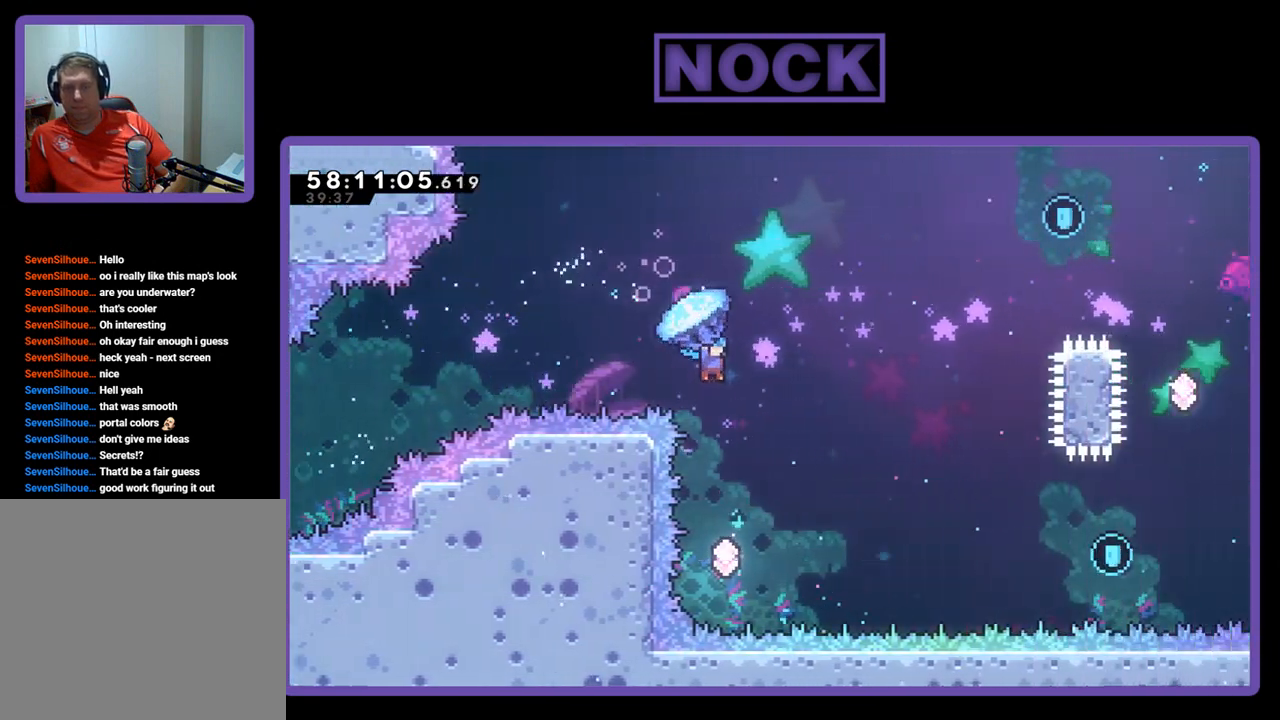
{"buttons": ["DPAD_RIGHT"], "right_stick": "center", "events": [[67, "DPAD_RIGHT", "up"], [67, "DPAD_UP", "up"], [133, "R2", "up"], [200, "DPAD_LEFT", "down"], [400, "DPAD_LEFT", "up"], [400, "DPAD_UP", "down"], [433, "DPAD_UP", "up"], [500, "DPAD_RIGHT", "down"]]}
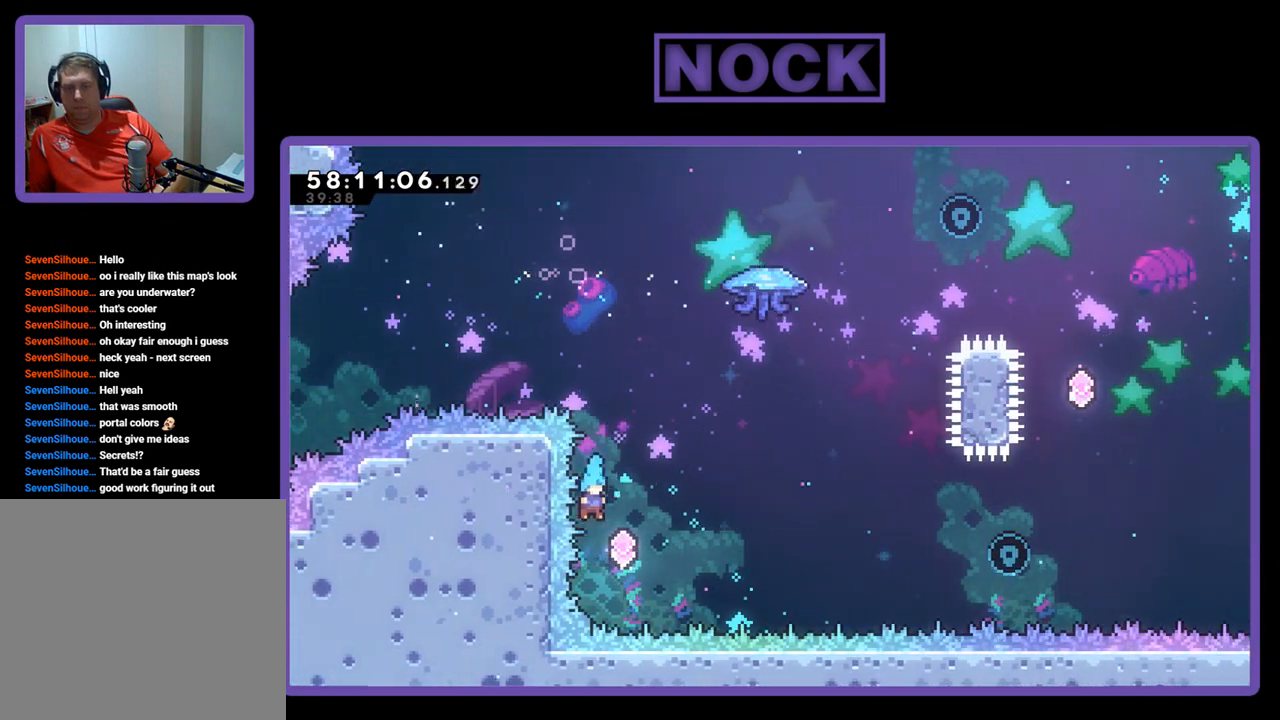
{"buttons": ["R2", "DPAD_UP", "DPAD_RIGHT"], "right_stick": "center", "events": [[133, "R2", "down"], [167, "CIRCLE", "down"], [167, "DPAD_UP", "down"], [467, "CIRCLE", "up"]]}